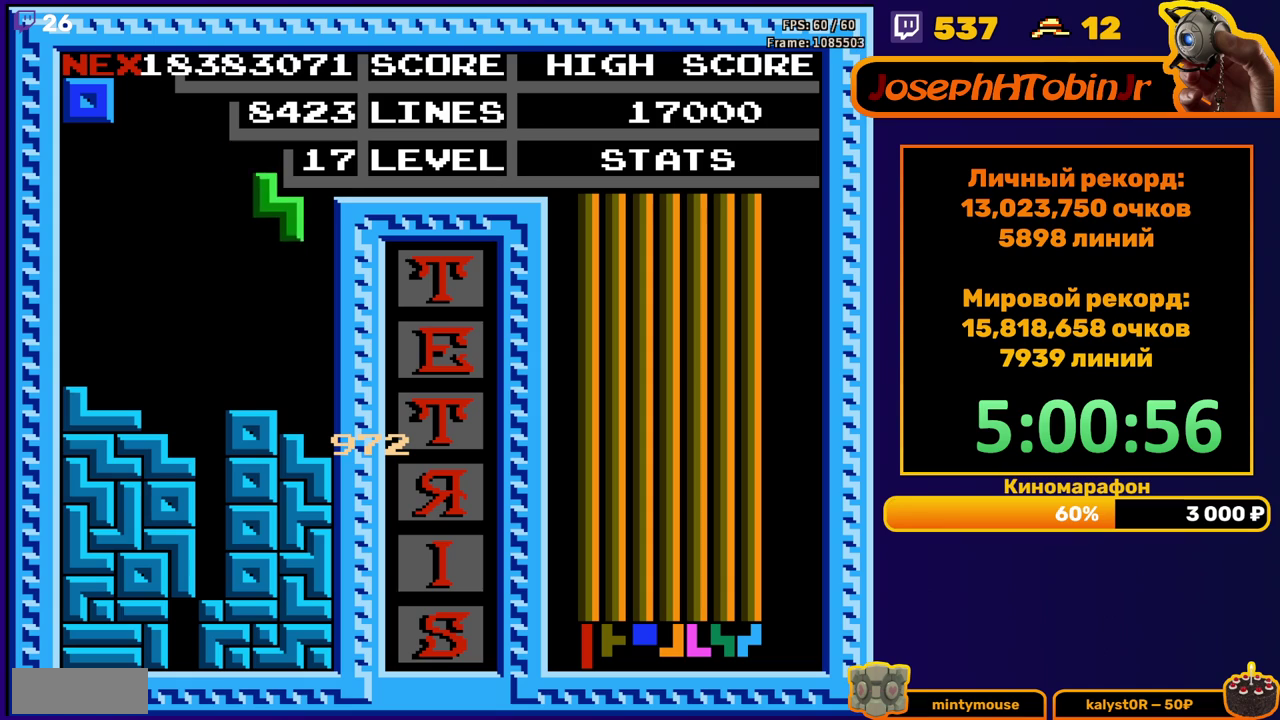
Gameplay with a controller (Nintendo layout); each line is a JSON object with the inputs held at the frame after it. "events" lists button and stick changes between this image and that frame as [ms after this image, input, new state], when the widget could be followed in between. Not read: L3 R3.
{"buttons": ["DPAD_LEFT"], "events": [[167, "DPAD_RIGHT", "up"], [183, "DPAD_DOWN", "down"], [333, "DPAD_DOWN", "up"], [417, "DPAD_LEFT", "down"]]}
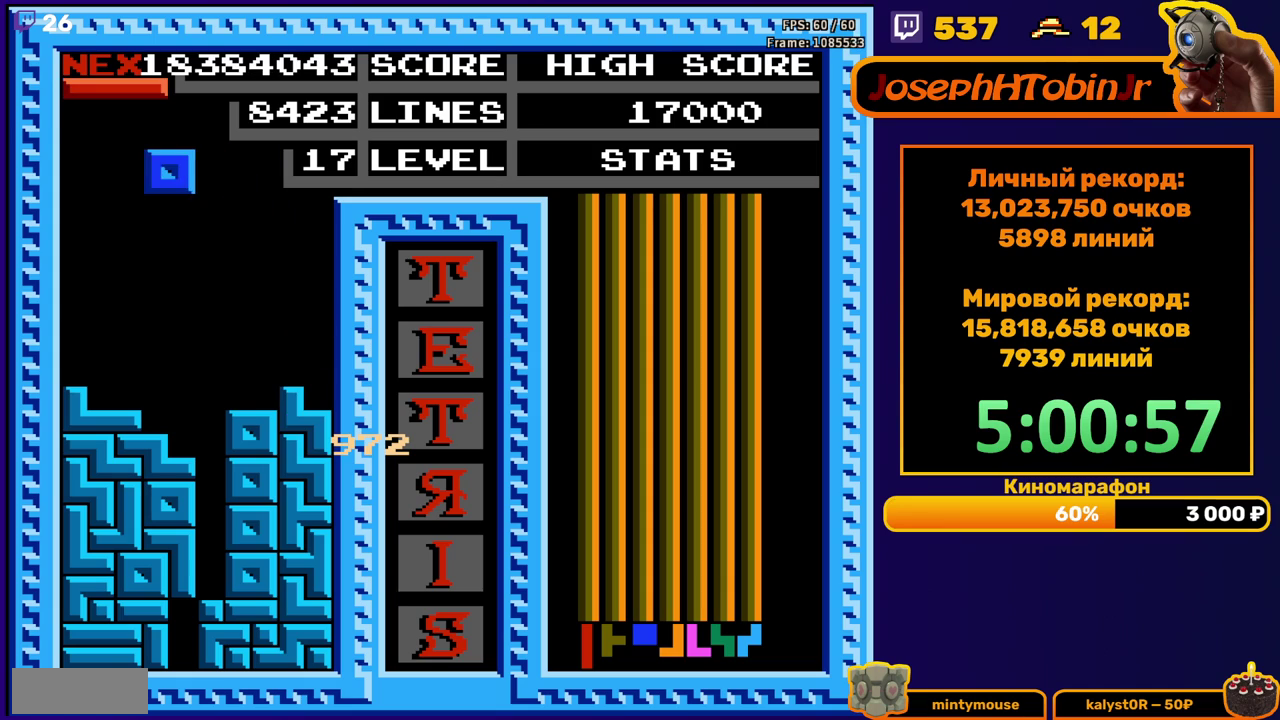
{"buttons": ["DPAD_DOWN"], "events": [[233, "DPAD_LEFT", "up"], [367, "DPAD_DOWN", "down"]]}
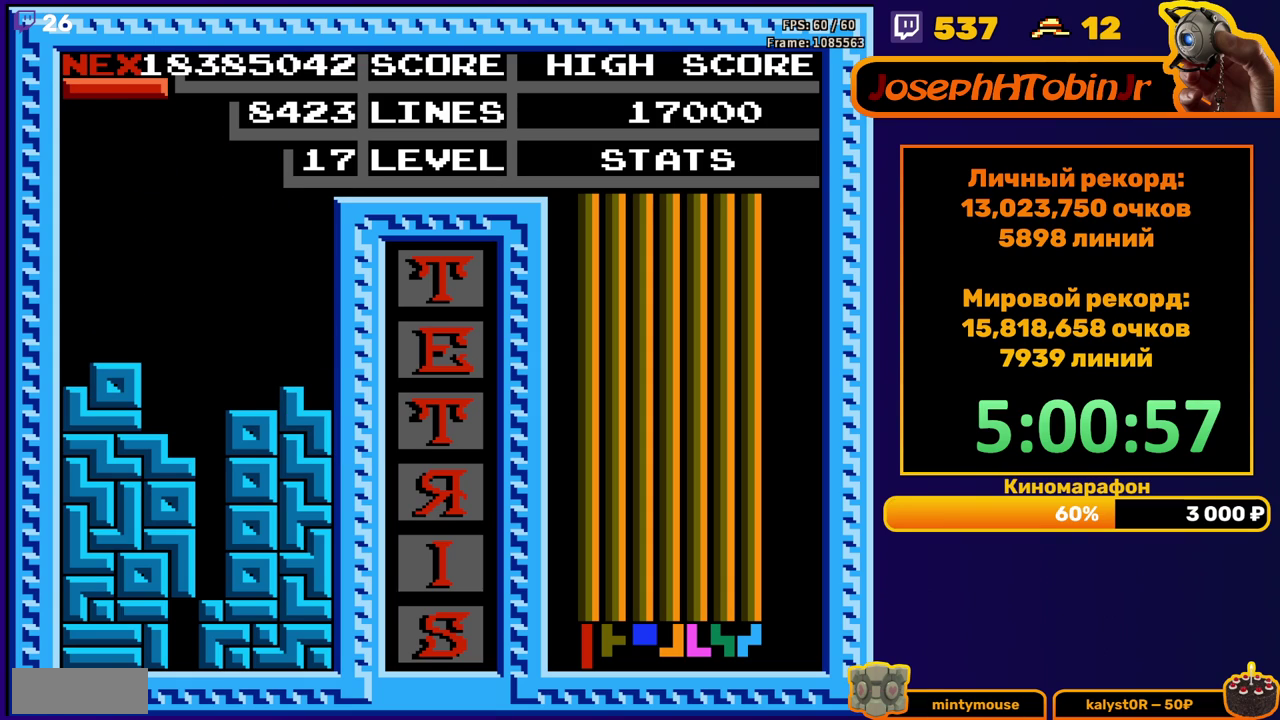
{"buttons": ["DPAD_DOWN"], "events": [[33, "DPAD_DOWN", "up"], [133, "B", "down"], [183, "DPAD_DOWN", "down"], [233, "B", "up"]]}
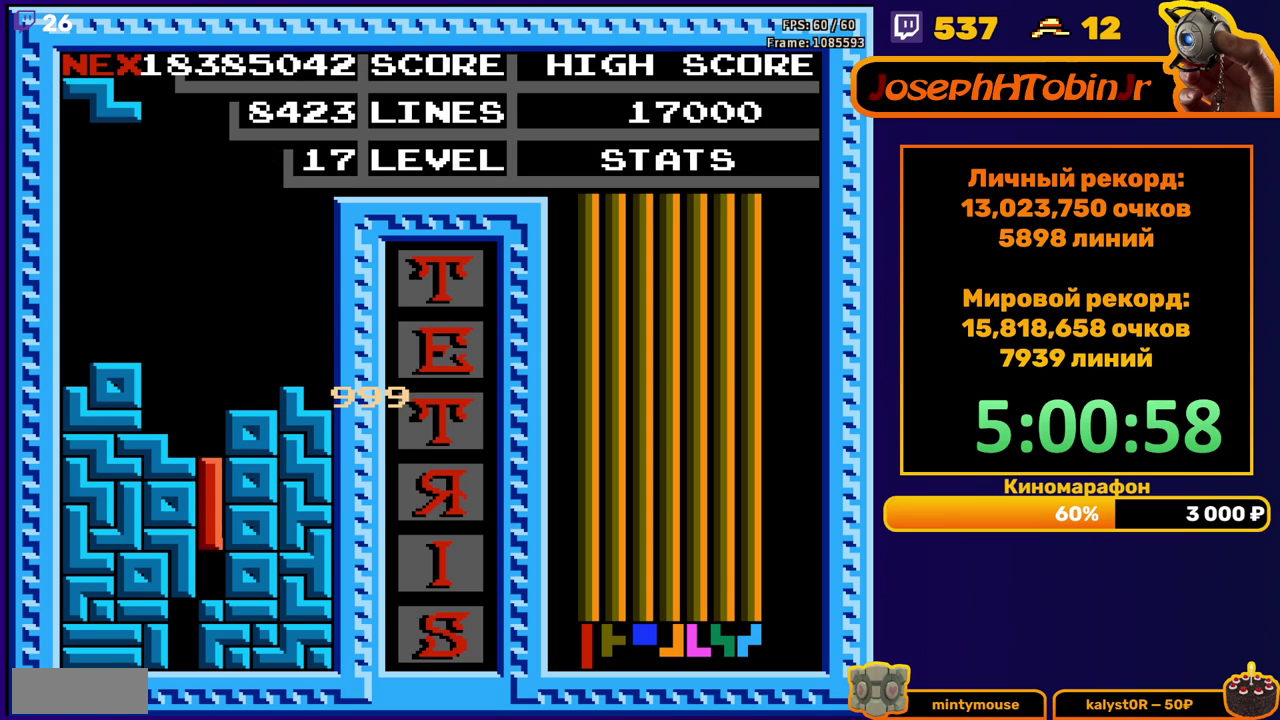
{"buttons": [], "events": [[167, "DPAD_DOWN", "up"]]}
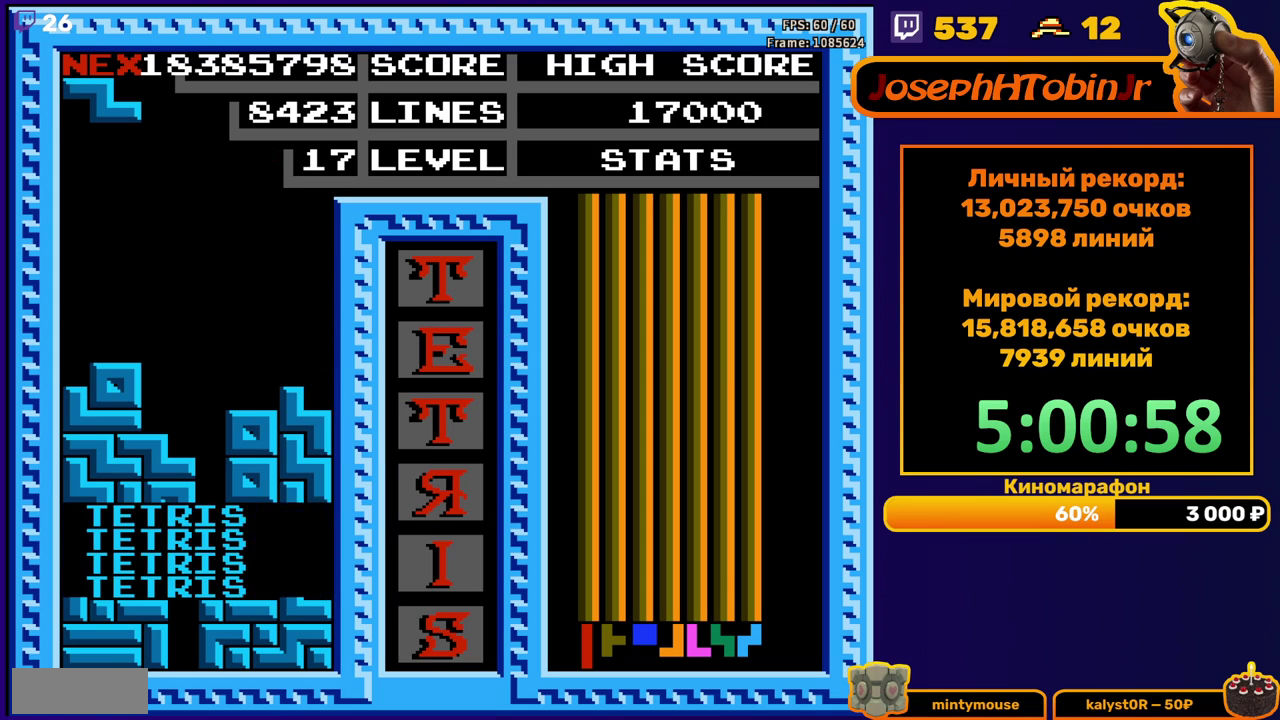
{"buttons": ["DPAD_LEFT"], "events": [[33, "DPAD_LEFT", "down"], [183, "A", "down"], [267, "A", "up"]]}
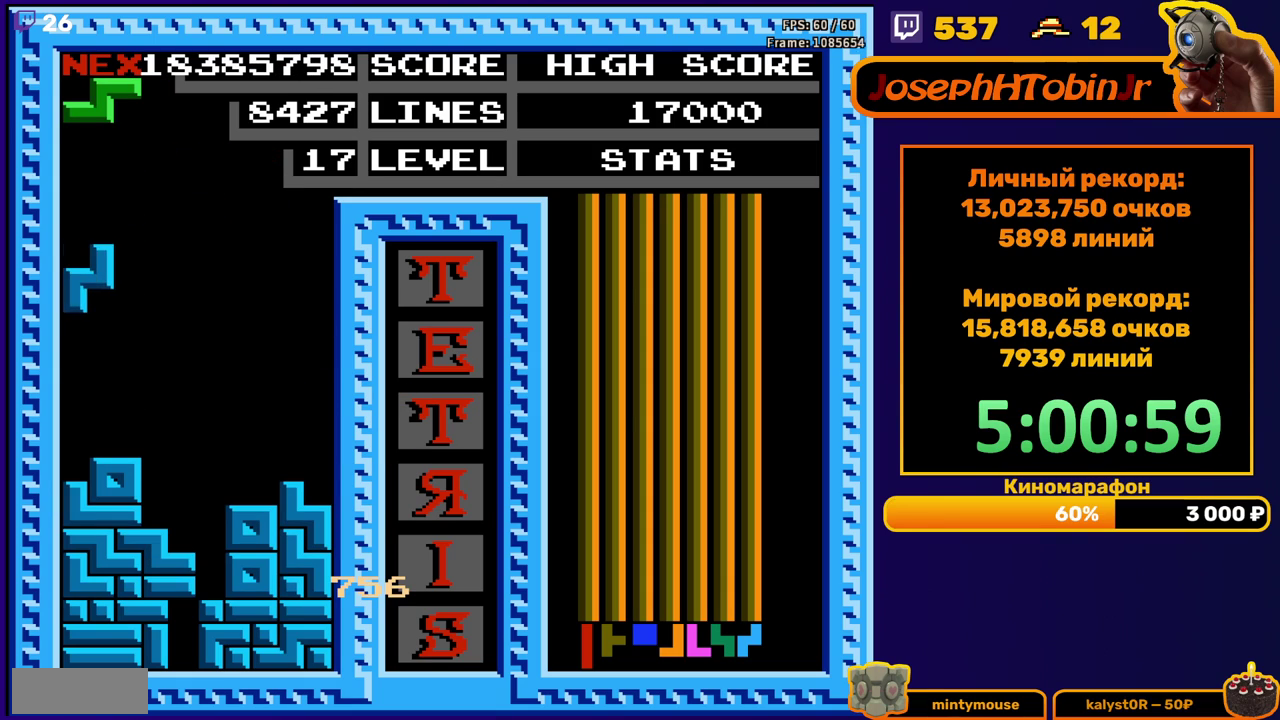
{"buttons": ["DPAD_RIGHT"], "events": [[67, "DPAD_LEFT", "up"], [83, "DPAD_DOWN", "down"], [267, "DPAD_DOWN", "up"], [350, "DPAD_RIGHT", "down"], [400, "A", "down"], [500, "A", "up"]]}
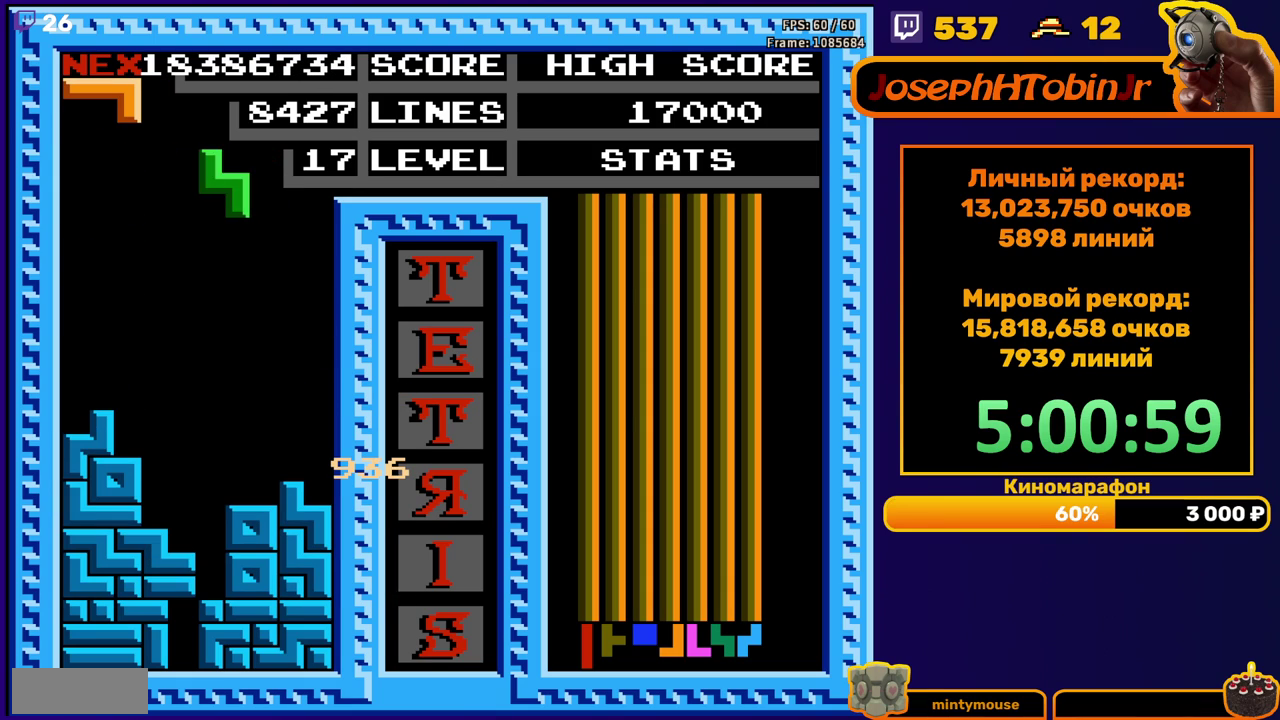
{"buttons": [], "events": [[283, "DPAD_RIGHT", "up"], [300, "DPAD_DOWN", "down"], [500, "DPAD_DOWN", "up"]]}
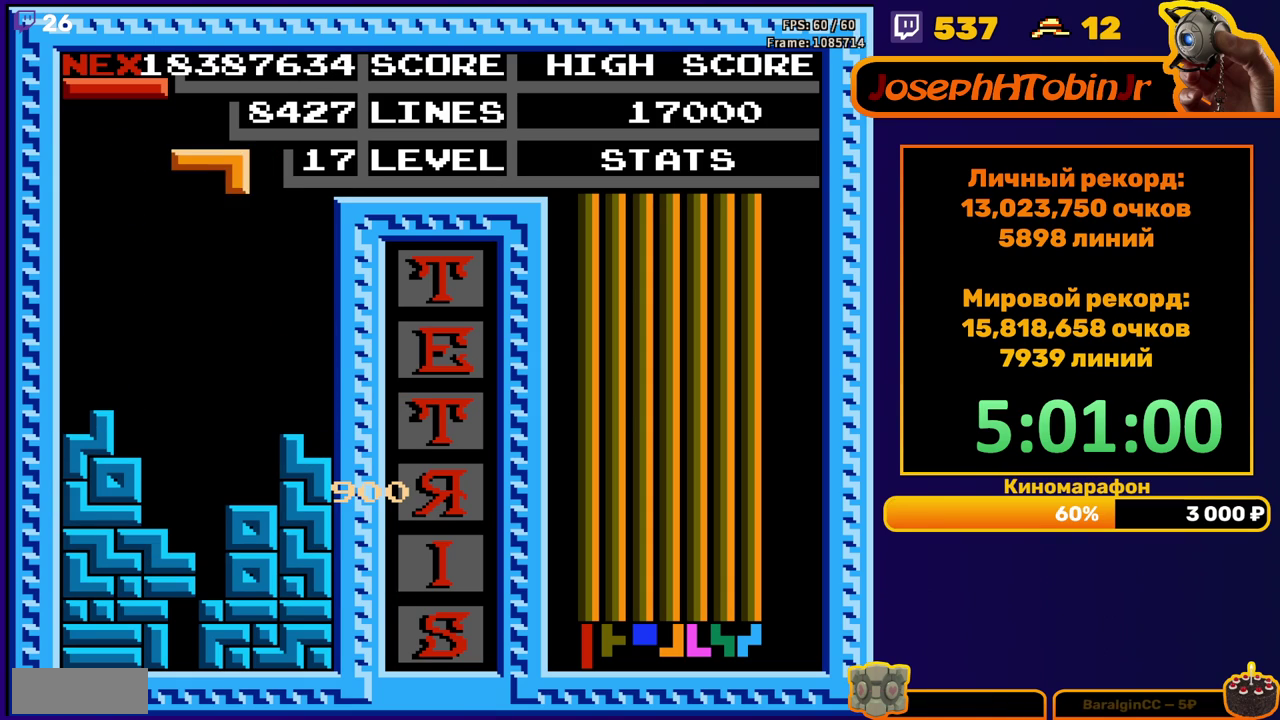
{"buttons": ["DPAD_DOWN"], "events": [[67, "DPAD_RIGHT", "down"], [117, "A", "down"], [150, "DPAD_RIGHT", "up"], [217, "A", "up"], [217, "DPAD_RIGHT", "down"], [300, "DPAD_RIGHT", "up"], [400, "DPAD_DOWN", "down"]]}
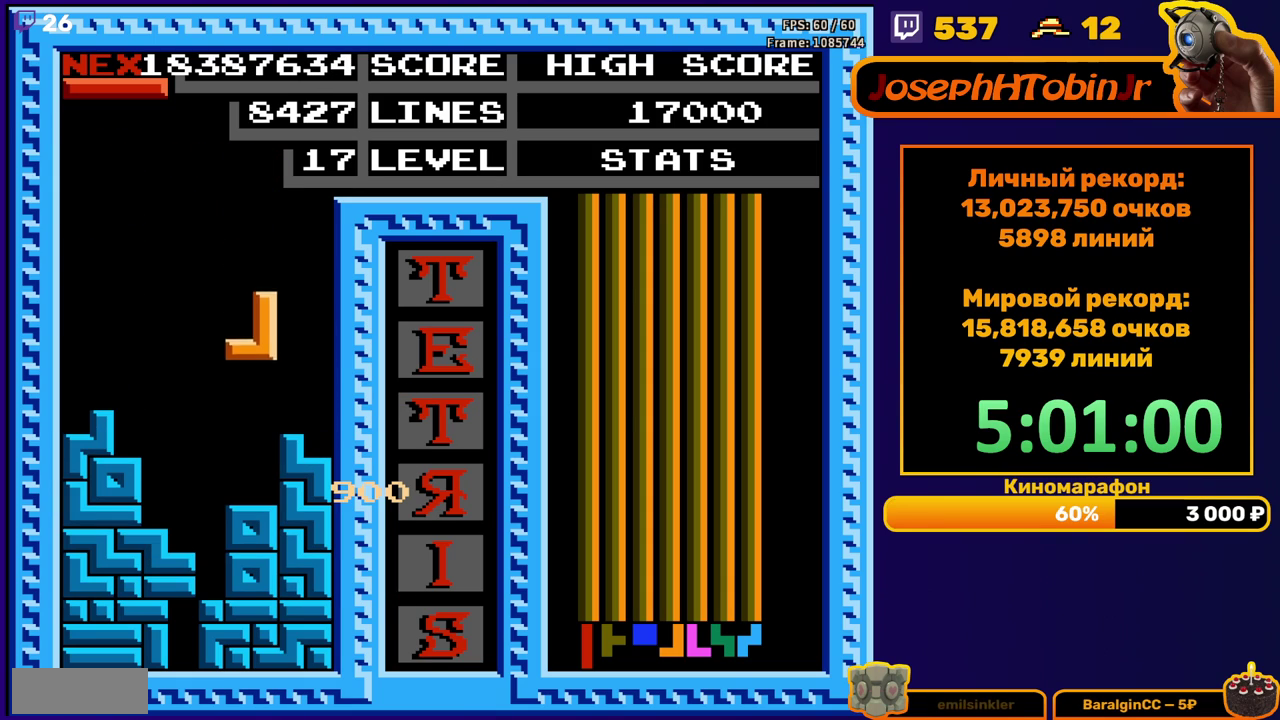
{"buttons": ["DPAD_DOWN"], "events": [[167, "DPAD_DOWN", "up"], [250, "DPAD_DOWN", "down"], [267, "B", "down"], [367, "B", "up"]]}
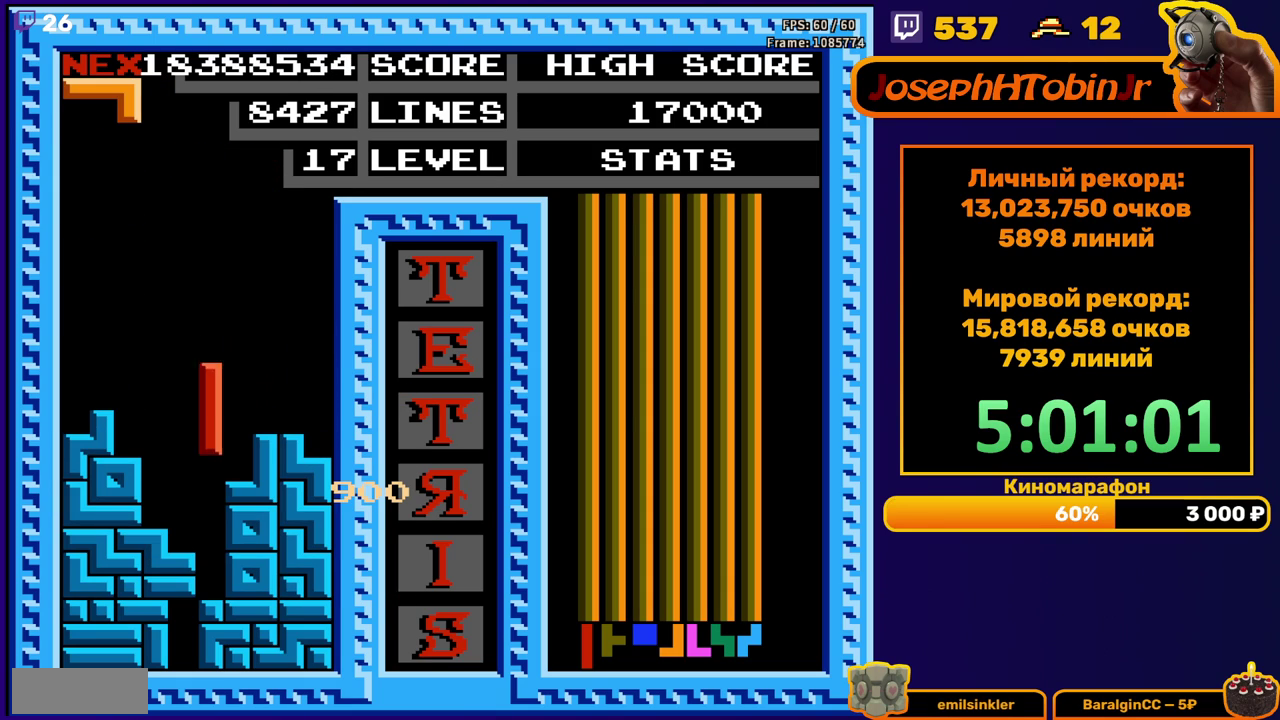
{"buttons": [], "events": [[217, "DPAD_DOWN", "up"]]}
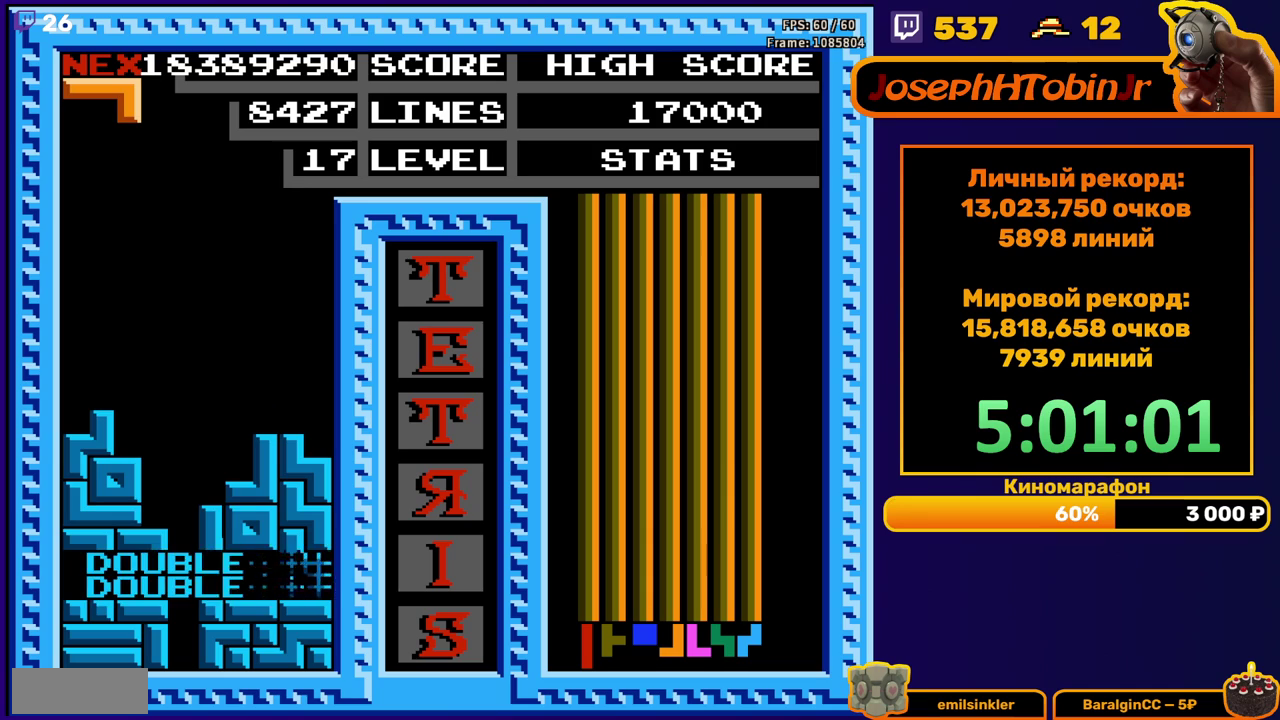
{"buttons": ["DPAD_RIGHT"], "events": [[133, "DPAD_RIGHT", "down"]]}
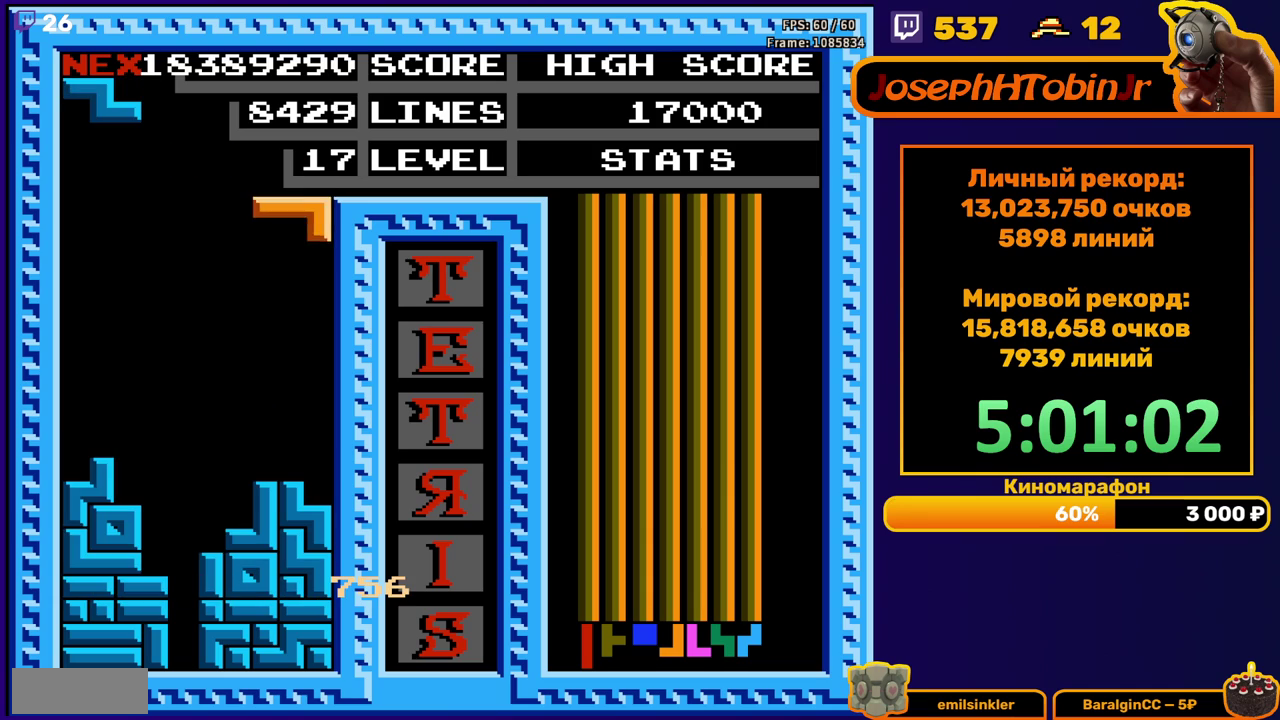
{"buttons": ["A"], "events": [[17, "DPAD_RIGHT", "up"], [33, "DPAD_DOWN", "down"], [317, "DPAD_DOWN", "up"], [400, "DPAD_RIGHT", "down"], [417, "A", "down"], [467, "DPAD_RIGHT", "up"]]}
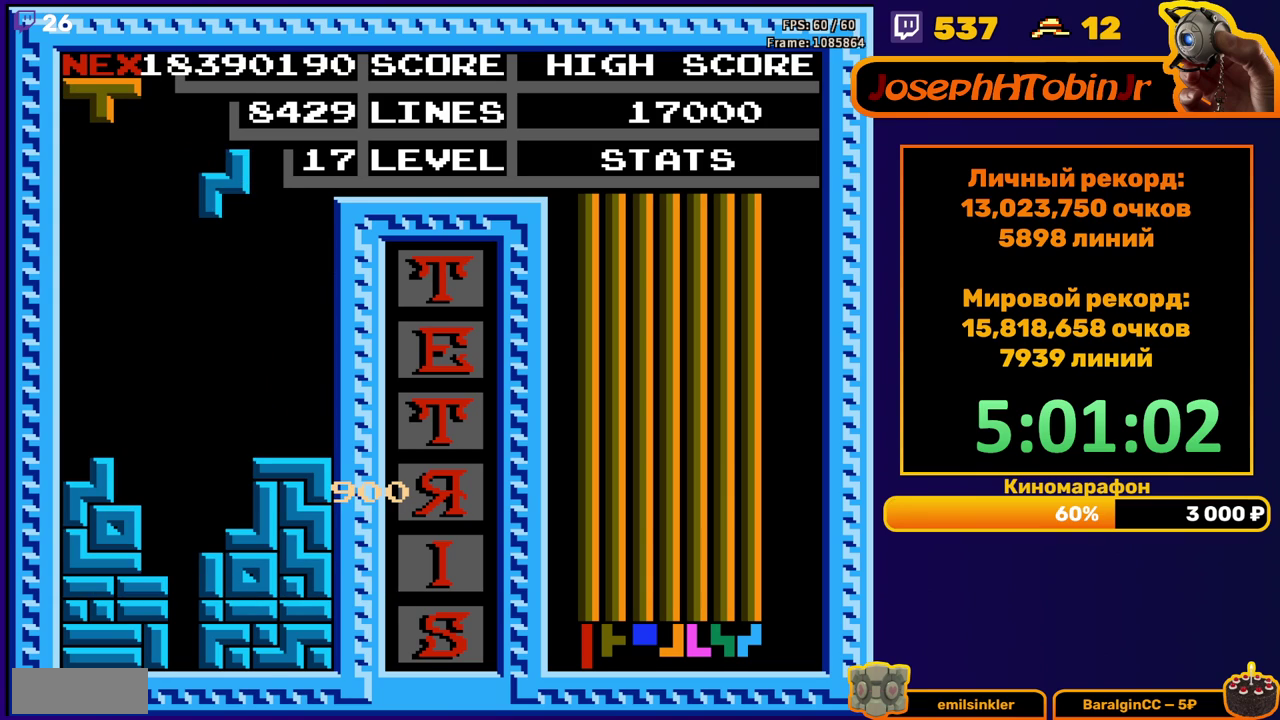
{"buttons": ["DPAD_LEFT"], "events": [[17, "A", "up"], [100, "DPAD_DOWN", "down"], [417, "DPAD_DOWN", "up"], [483, "DPAD_LEFT", "down"]]}
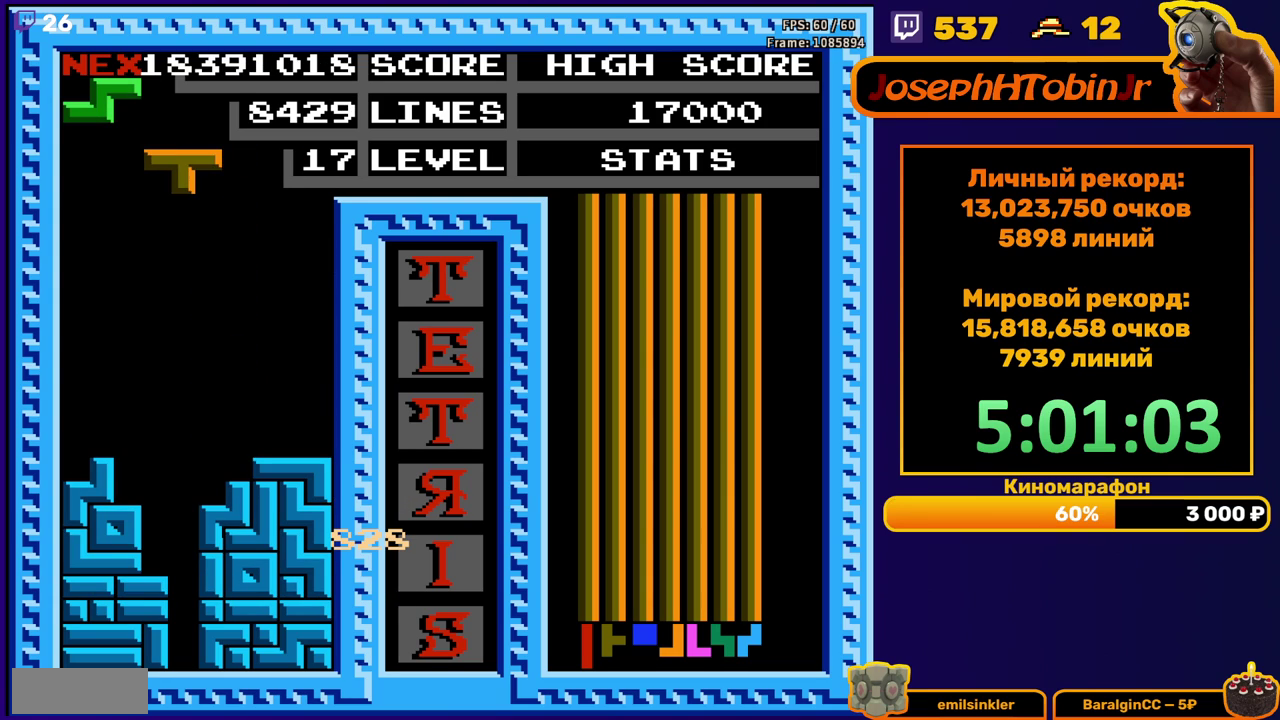
{"buttons": ["DPAD_DOWN"], "events": [[83, "DPAD_LEFT", "up"], [150, "DPAD_DOWN", "down"], [200, "B", "down"], [300, "B", "up"]]}
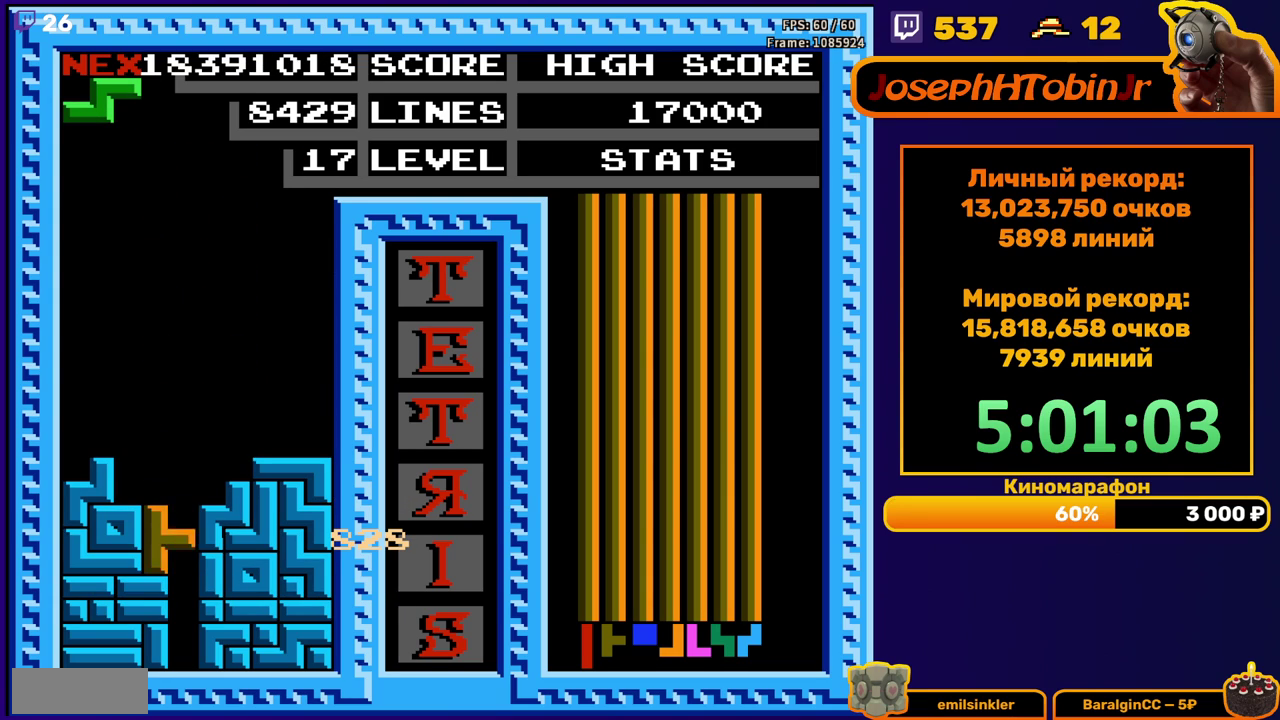
{"buttons": [], "events": [[83, "DPAD_DOWN", "up"]]}
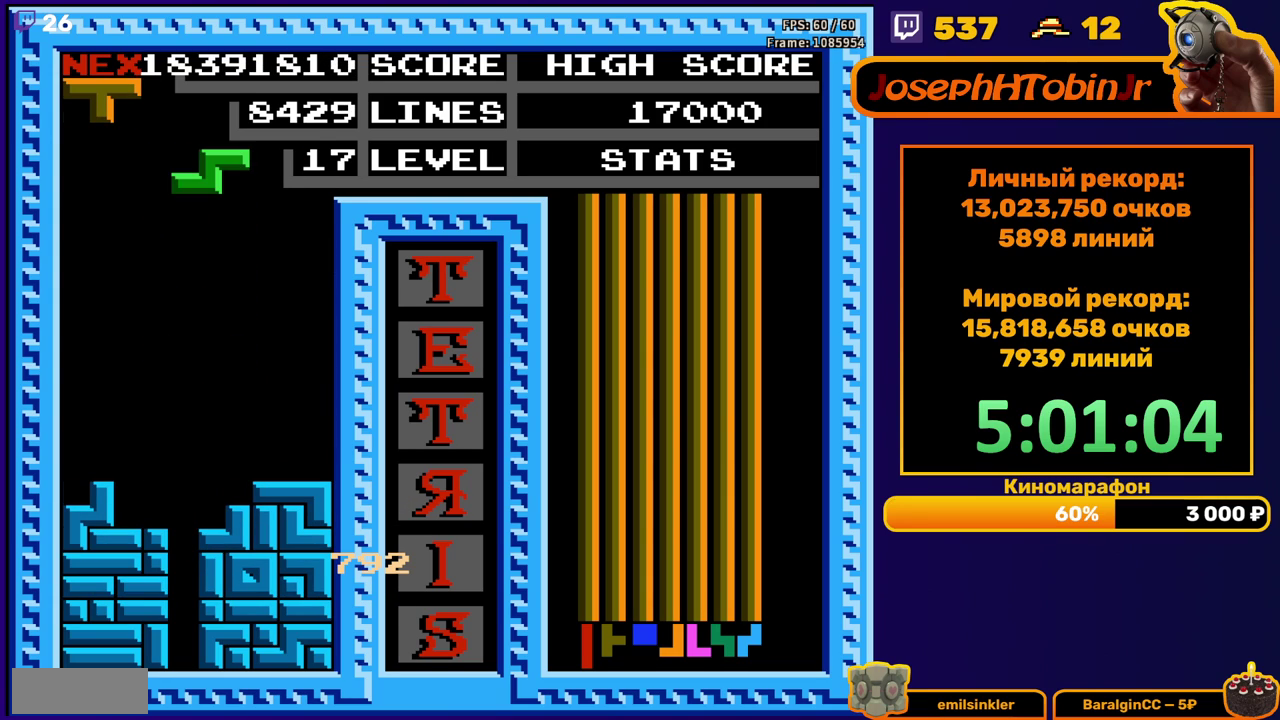
{"buttons": ["DPAD_DOWN"], "events": [[383, "DPAD_DOWN", "down"]]}
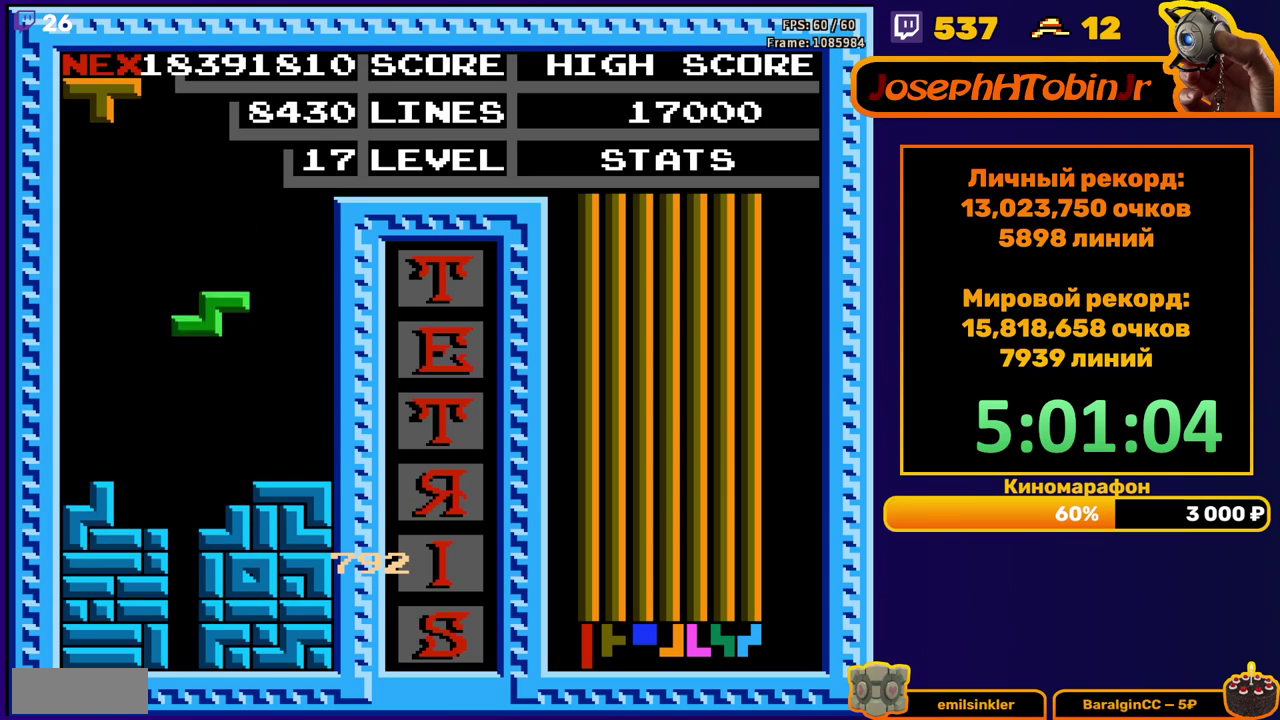
{"buttons": ["DPAD_LEFT"], "events": [[150, "DPAD_DOWN", "up"], [217, "DPAD_LEFT", "down"], [317, "B", "down"], [417, "B", "up"]]}
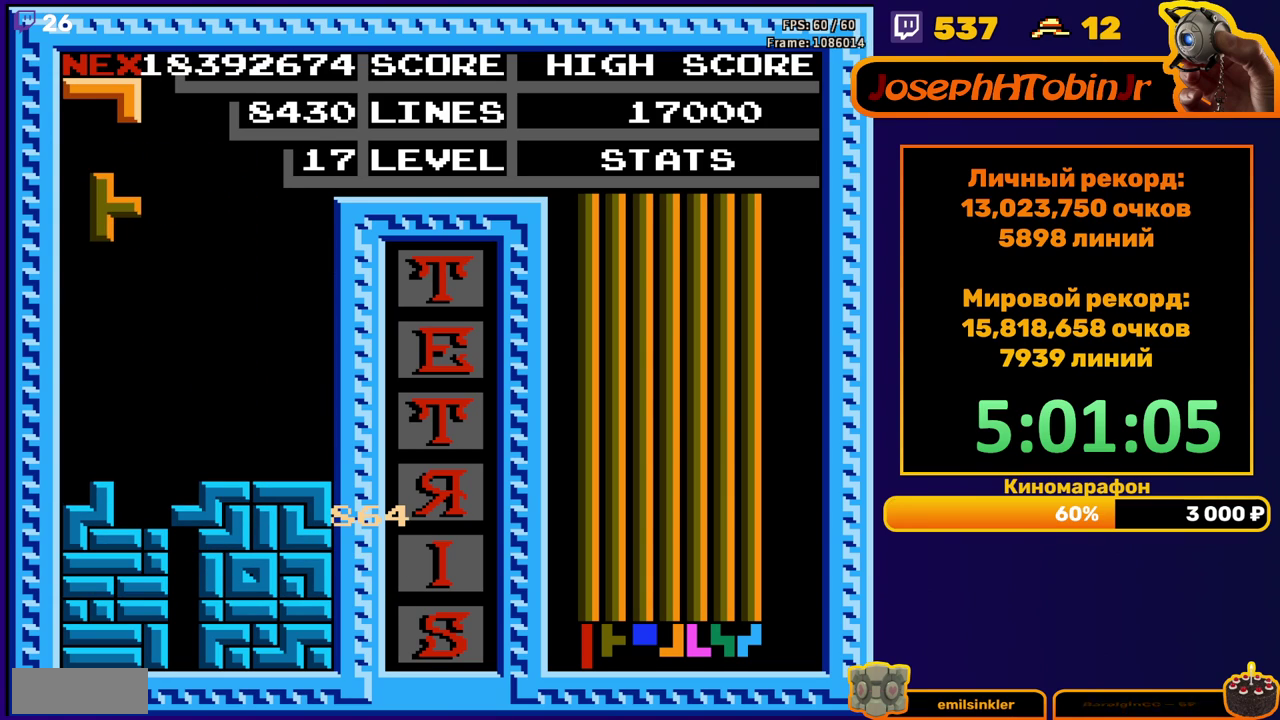
{"buttons": ["DPAD_LEFT"], "events": [[200, "DPAD_DOWN", "down"], [200, "DPAD_LEFT", "up"], [400, "DPAD_DOWN", "up"], [500, "DPAD_LEFT", "down"]]}
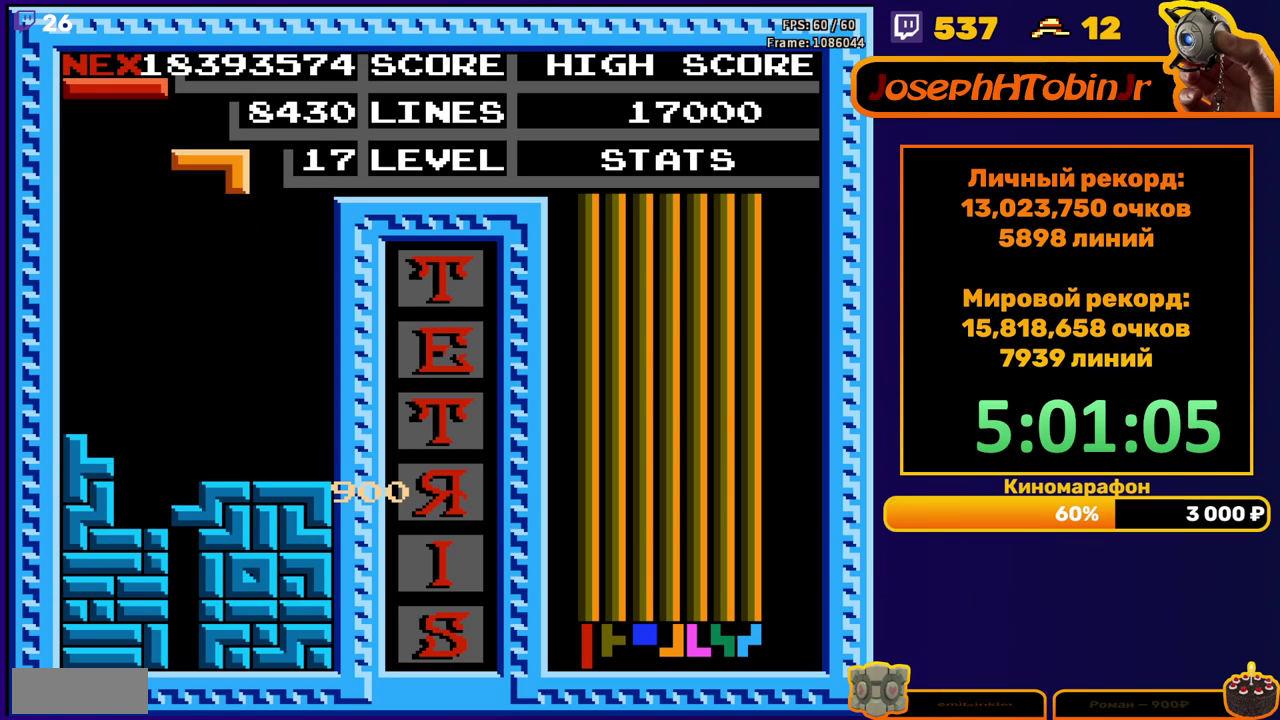
{"buttons": ["DPAD_DOWN"], "events": [[33, "A", "down"], [83, "DPAD_LEFT", "up"], [117, "A", "up"], [133, "DPAD_LEFT", "down"], [200, "DPAD_LEFT", "up"], [267, "DPAD_DOWN", "down"]]}
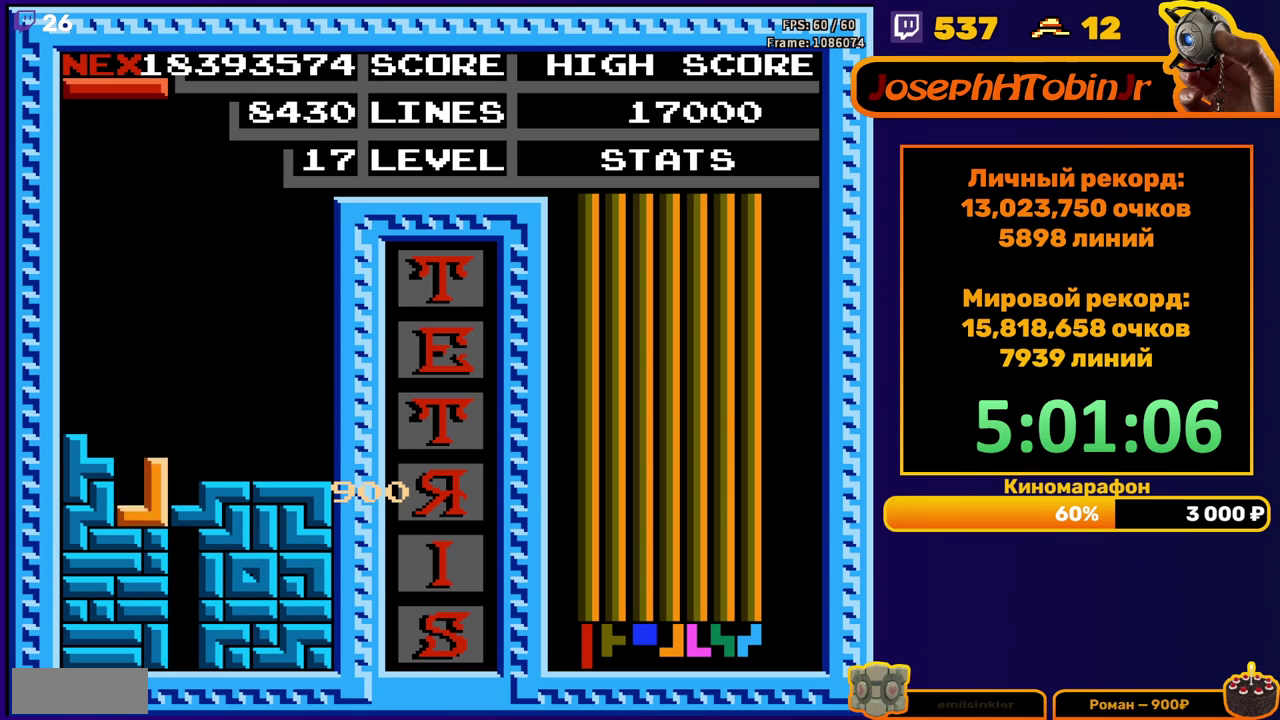
{"buttons": [], "events": [[83, "DPAD_DOWN", "up"]]}
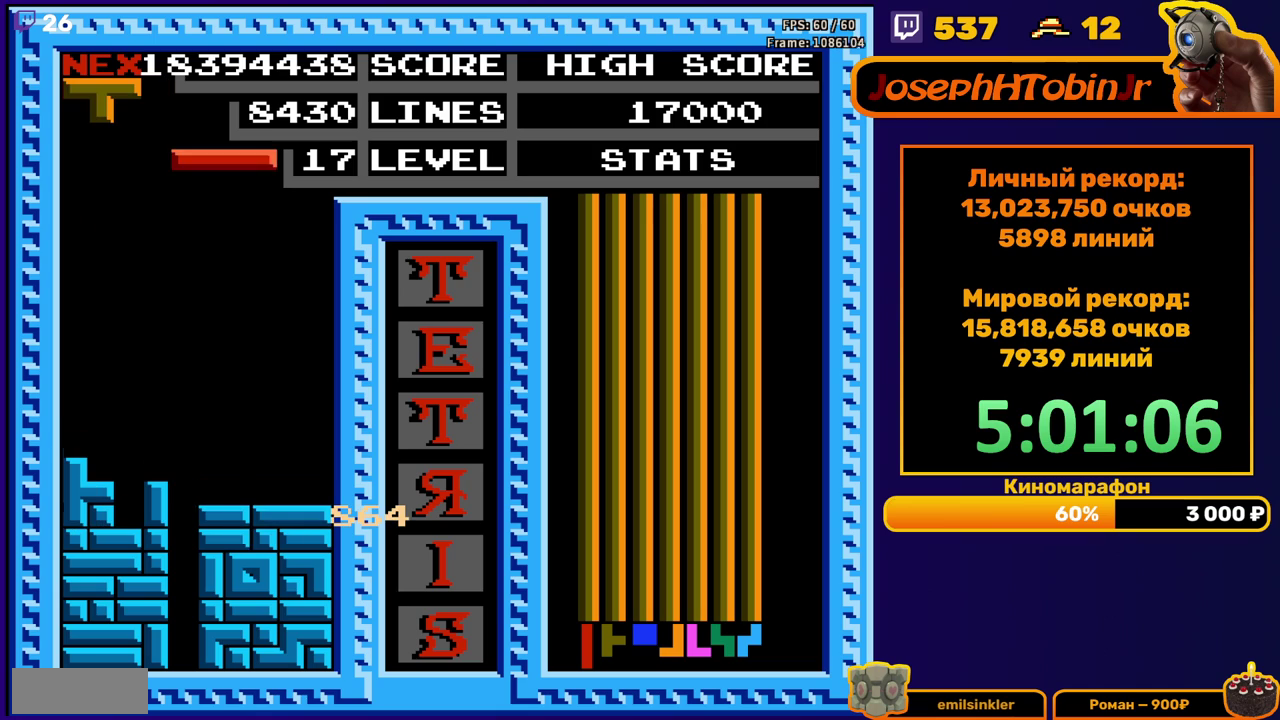
{"buttons": ["DPAD_DOWN"], "events": [[67, "DPAD_LEFT", "down"], [117, "A", "down"], [167, "DPAD_LEFT", "up"], [200, "A", "up"], [250, "DPAD_DOWN", "down"]]}
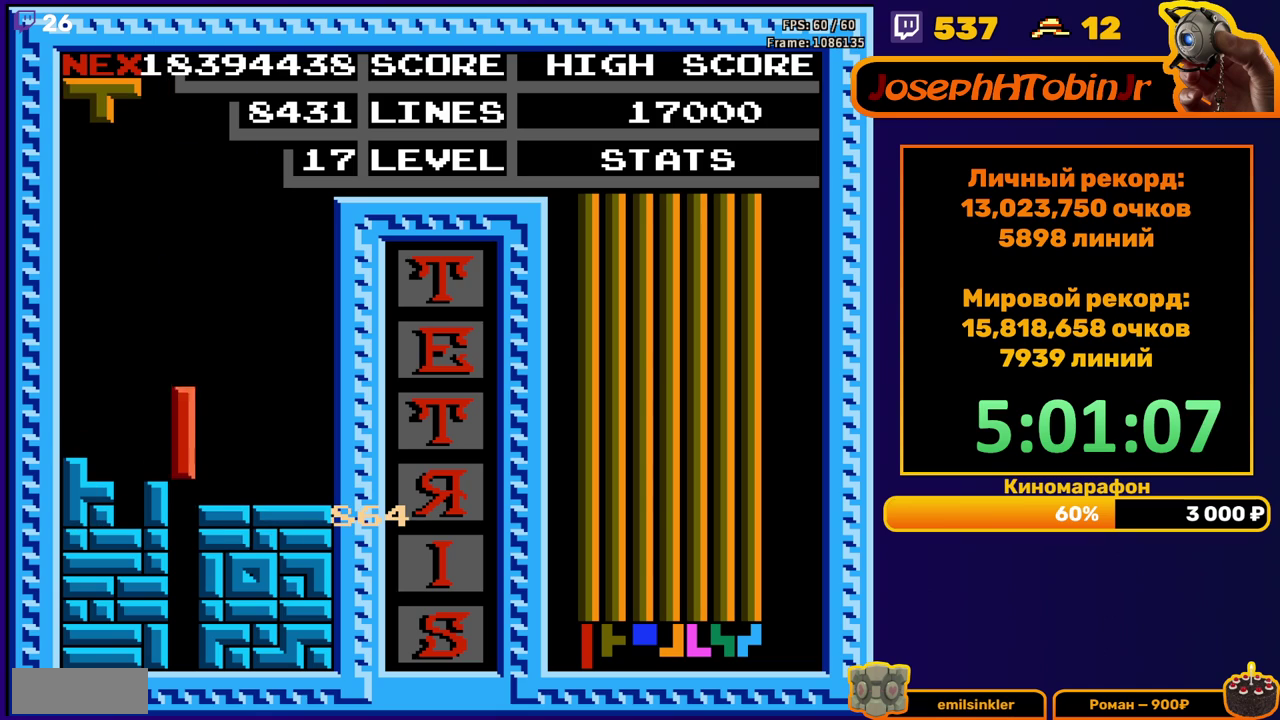
{"buttons": [], "events": [[233, "DPAD_DOWN", "up"]]}
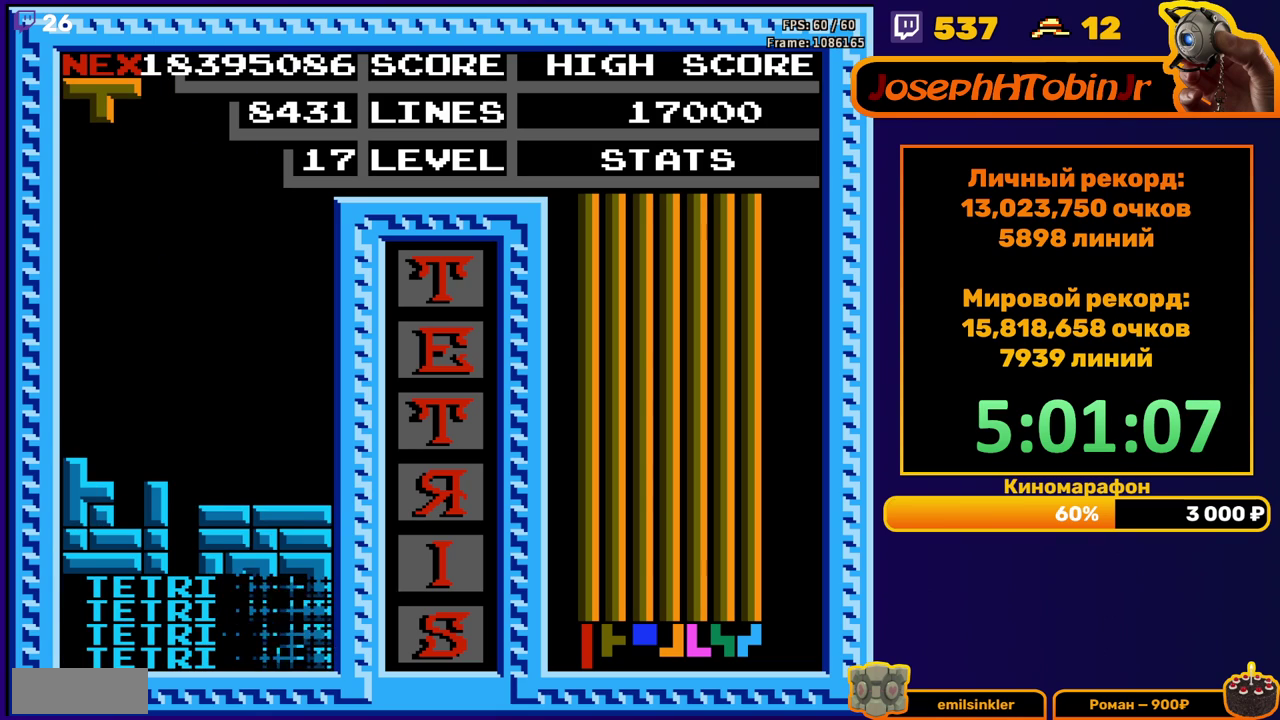
{"buttons": ["DPAD_RIGHT"], "events": [[200, "DPAD_RIGHT", "down"], [233, "A", "down"], [317, "A", "up"], [383, "A", "down"], [483, "A", "up"]]}
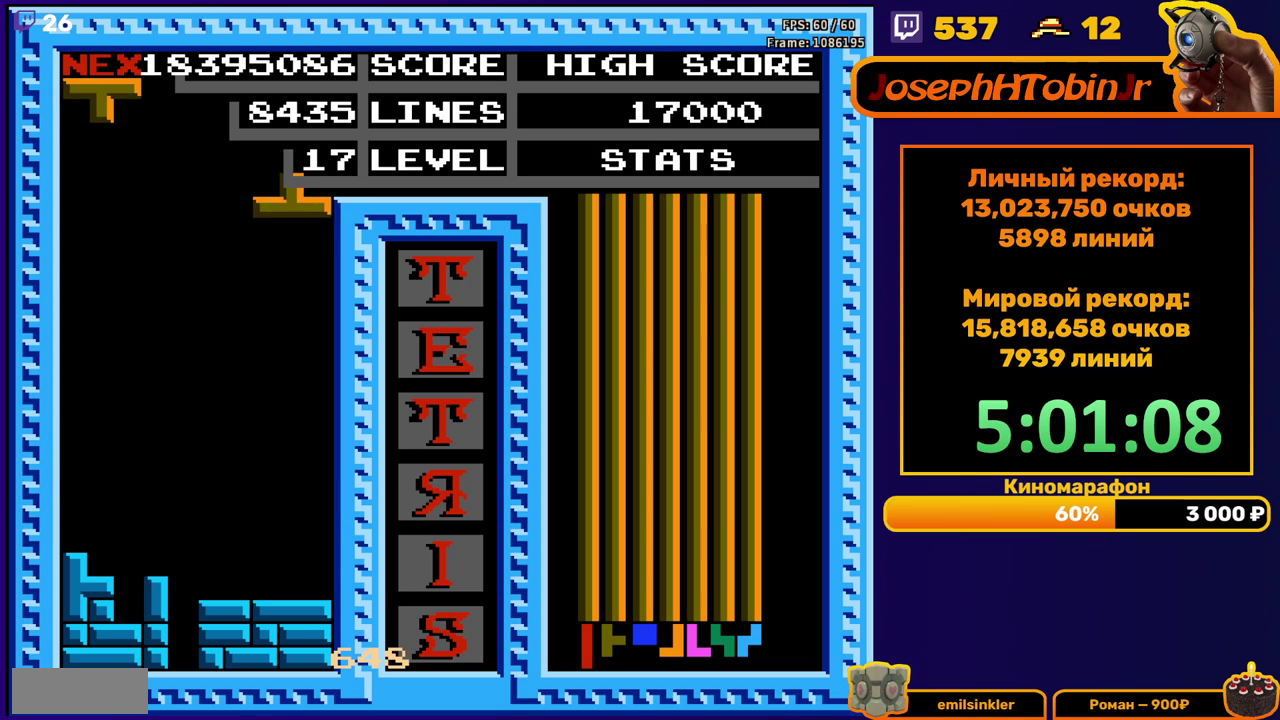
{"buttons": ["DPAD_RIGHT"], "events": [[83, "DPAD_RIGHT", "up"], [100, "DPAD_DOWN", "down"], [400, "DPAD_DOWN", "up"], [483, "DPAD_RIGHT", "down"]]}
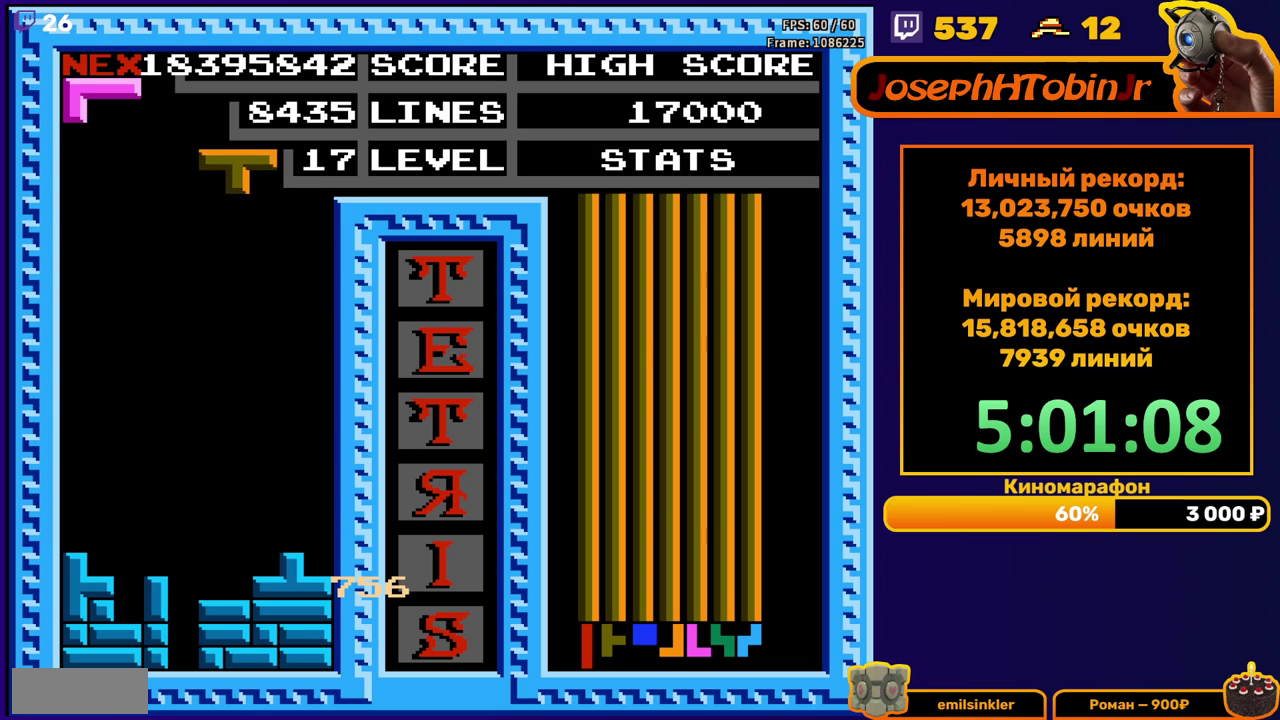
{"buttons": ["DPAD_DOWN"], "events": [[33, "A", "down"], [117, "A", "up"], [433, "DPAD_RIGHT", "up"], [450, "DPAD_DOWN", "down"]]}
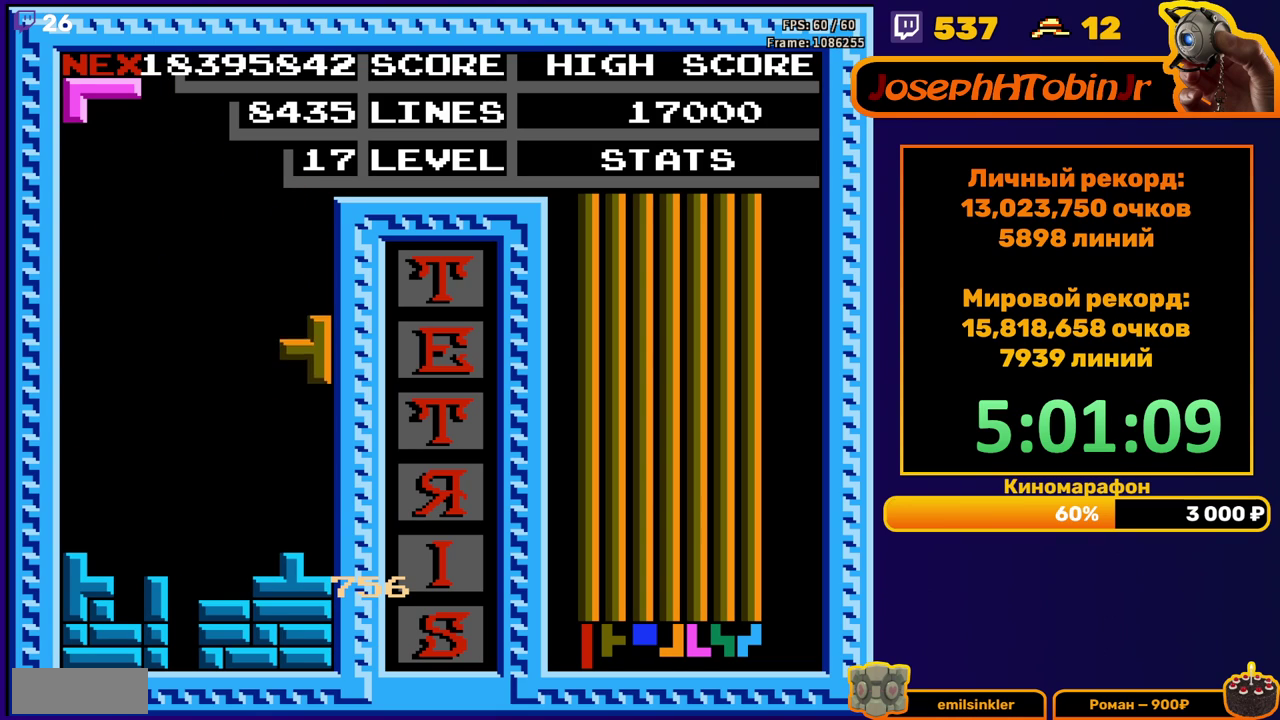
{"buttons": ["DPAD_LEFT"], "events": [[183, "DPAD_DOWN", "up"], [267, "DPAD_LEFT", "down"], [333, "A", "down"], [450, "A", "up"]]}
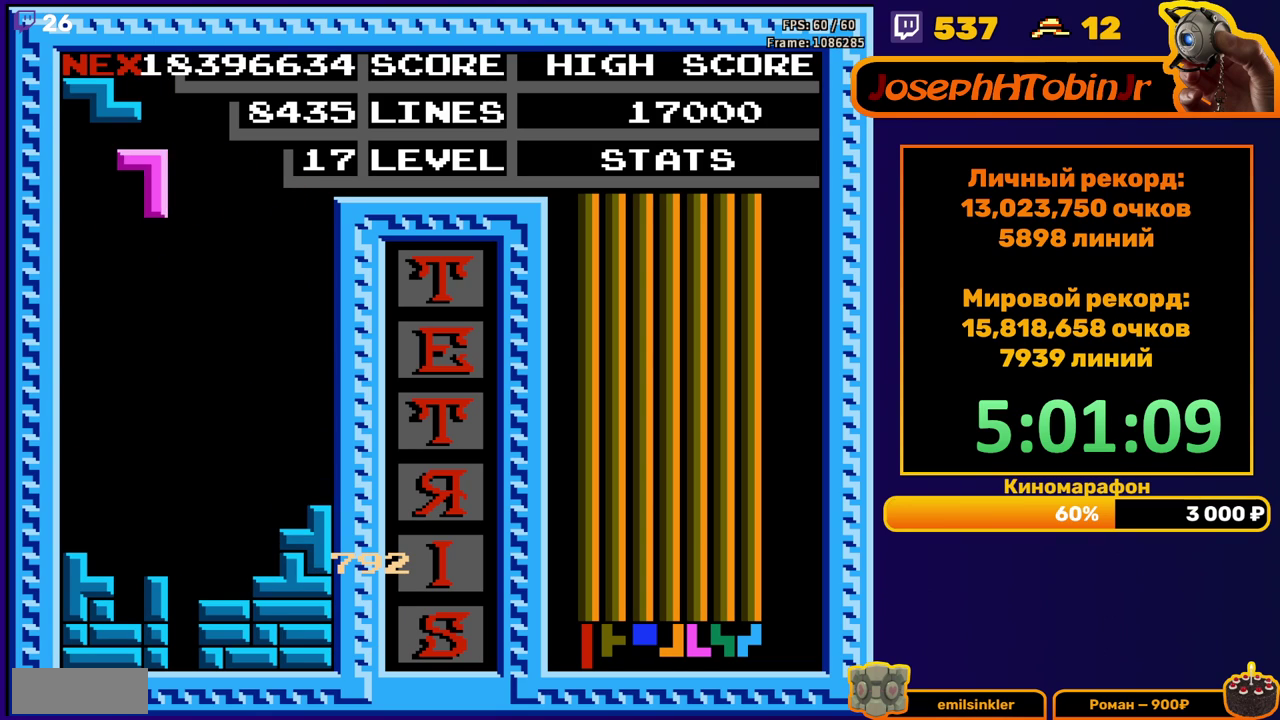
{"buttons": [], "events": [[67, "DPAD_LEFT", "up"], [150, "DPAD_DOWN", "down"], [450, "DPAD_DOWN", "up"]]}
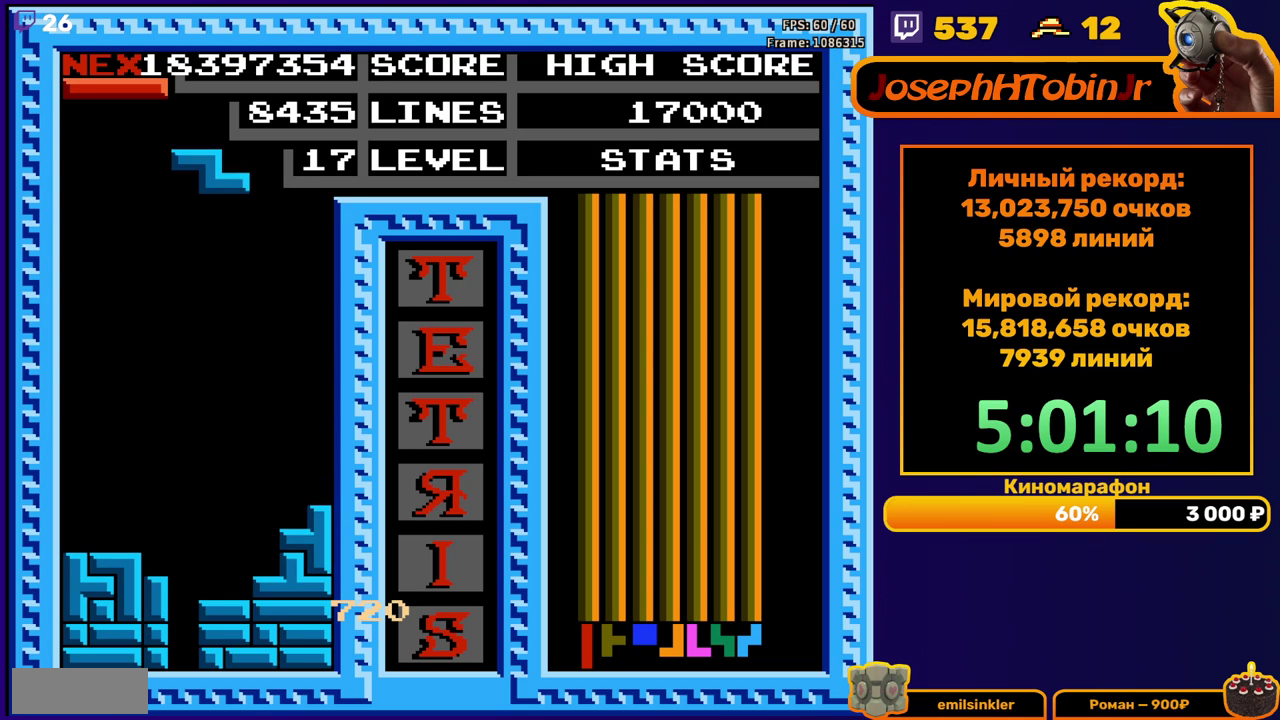
{"buttons": ["DPAD_DOWN"], "events": [[33, "DPAD_RIGHT", "down"], [67, "A", "down"], [100, "DPAD_RIGHT", "up"], [150, "A", "up"], [167, "DPAD_RIGHT", "down"], [217, "DPAD_RIGHT", "up"], [333, "DPAD_DOWN", "down"]]}
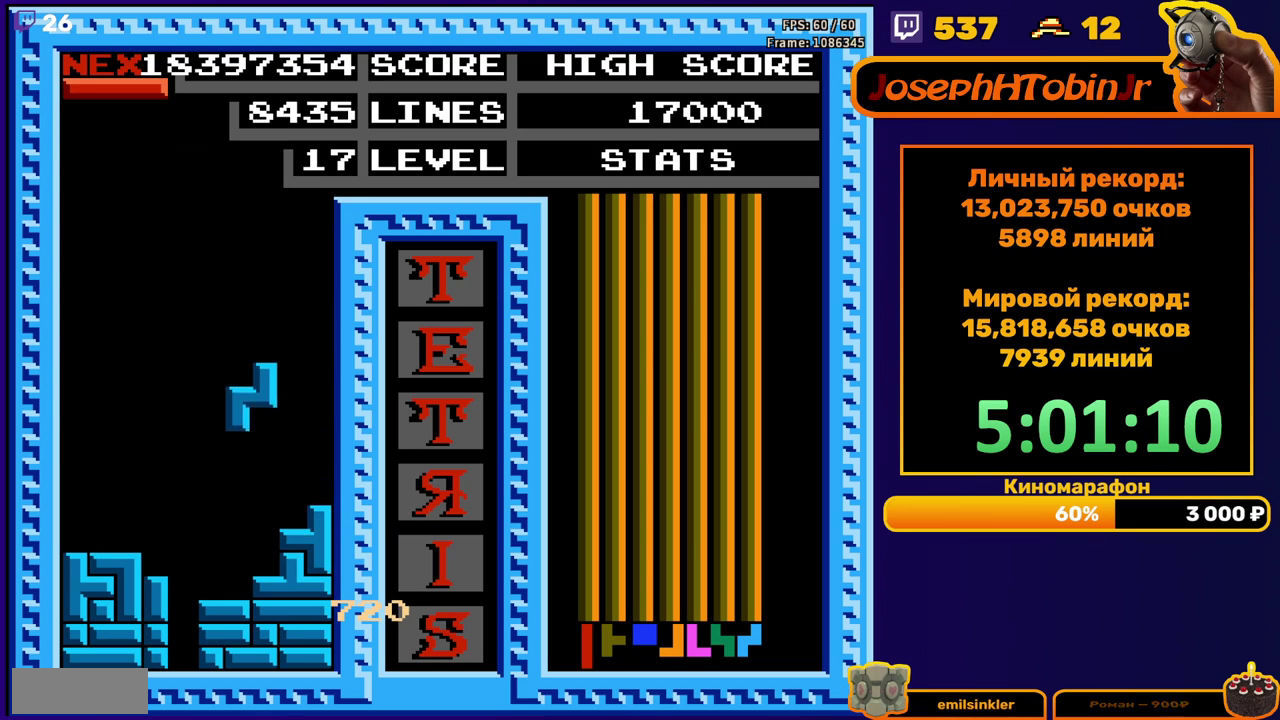
{"buttons": ["DPAD_DOWN"], "events": [[183, "DPAD_DOWN", "up"], [267, "B", "down"], [283, "DPAD_DOWN", "down"], [367, "B", "up"]]}
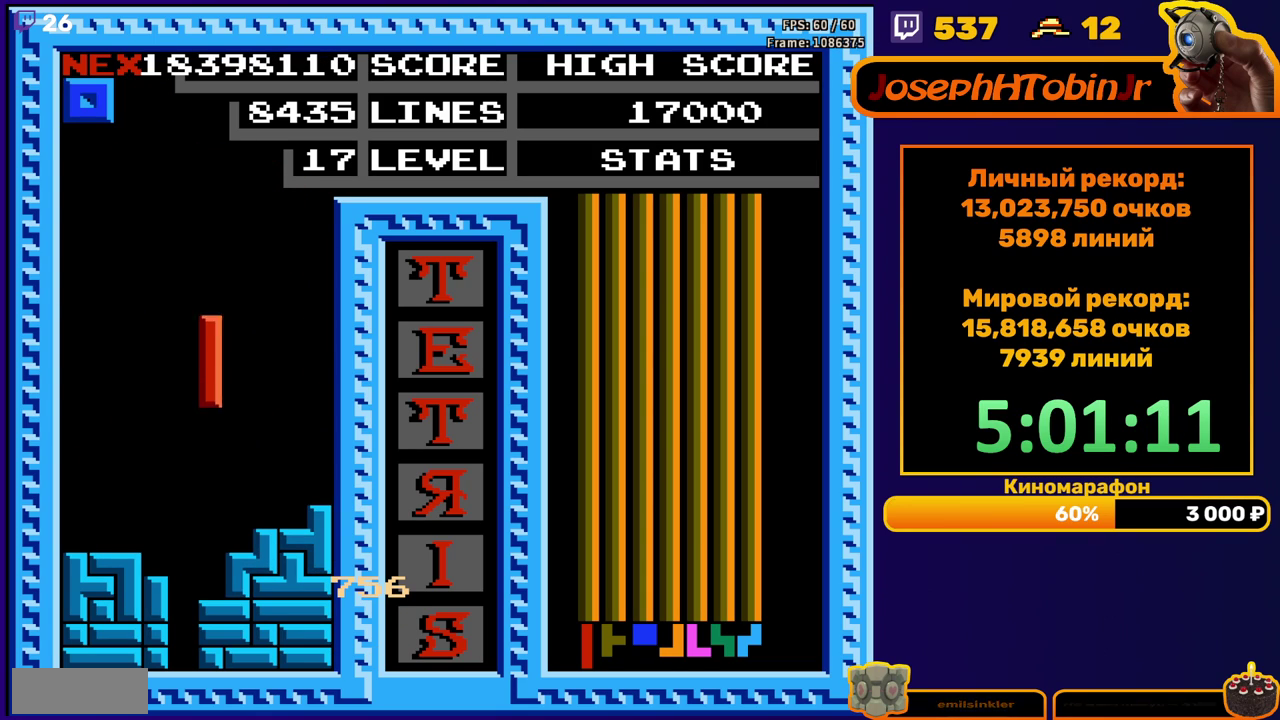
{"buttons": ["DPAD_LEFT"], "events": [[167, "DPAD_DOWN", "up"], [233, "DPAD_LEFT", "down"]]}
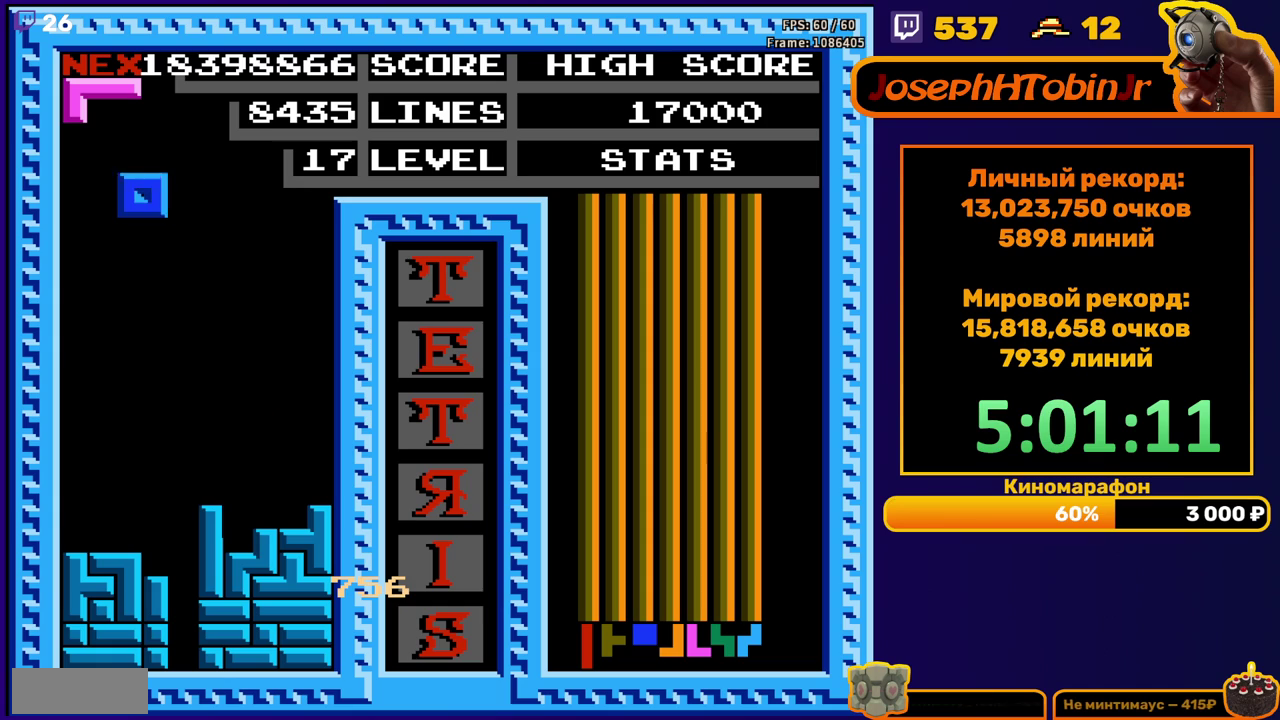
{"buttons": [], "events": [[183, "DPAD_LEFT", "up"], [200, "DPAD_DOWN", "down"], [417, "DPAD_DOWN", "up"]]}